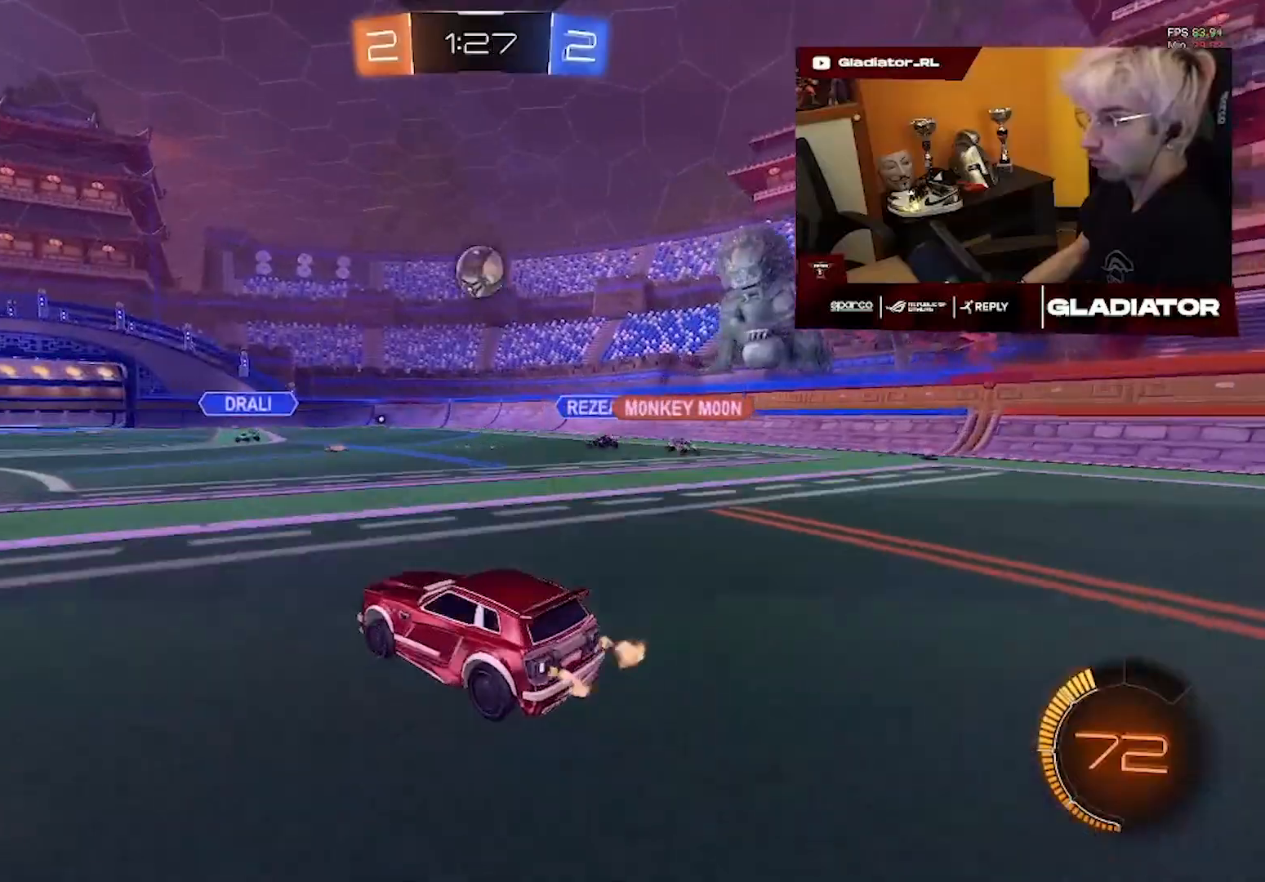
Gameplay with a controller (PlayStation layout); each line is a JSON object with the inputs held at the frame after it. "events" lists button and stick changes between this image and that frame as [ms after this image, input, new state], when the widget could be followed in between. Not read: CROSS SQUARE.
{"buttons": ["R1", "R2"], "left_stick": "down-right", "right_stick": "center", "events": [[17, "left_stick", "left"], [33, "R2", "up"], [67, "left_stick", "center"], [150, "left_stick", "down-right"], [217, "left_stick", "down"], [250, "R2", "down"], [333, "R1", "down"], [383, "left_stick", "center"], [467, "left_stick", "down-right"]]}
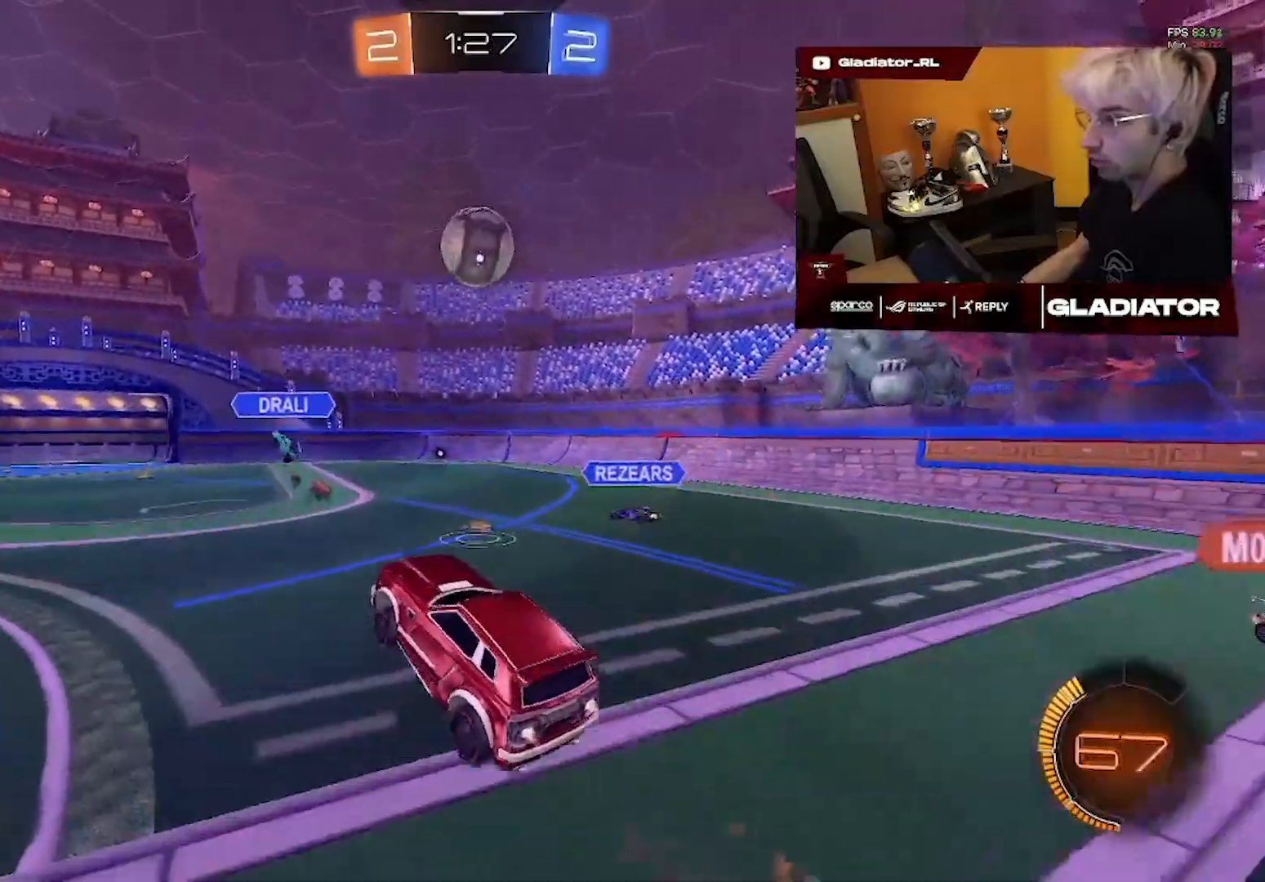
{"buttons": ["R1", "R2"], "left_stick": "center", "right_stick": "center", "events": [[67, "left_stick", "right"], [233, "left_stick", "center"]]}
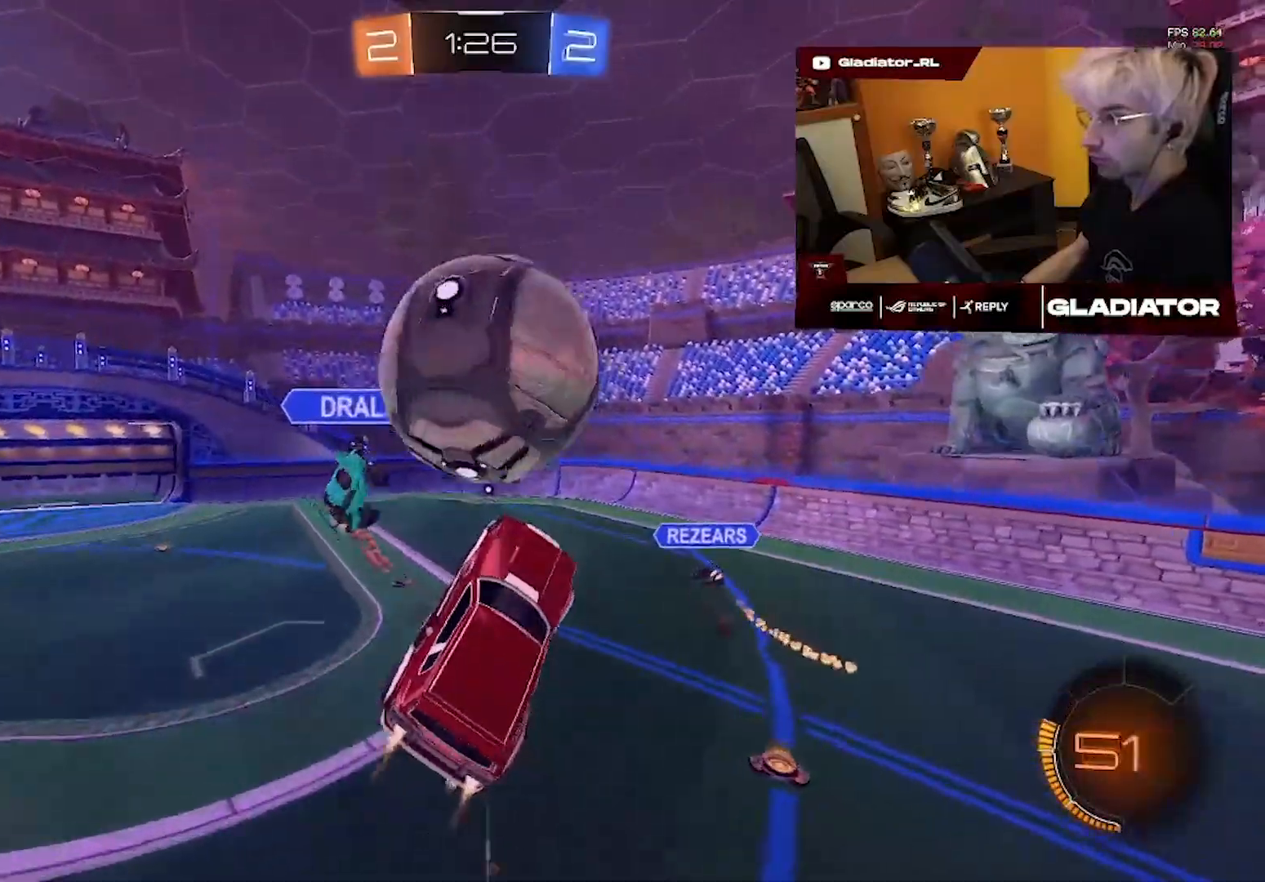
{"buttons": ["R2"], "left_stick": "down-right", "right_stick": "center", "events": [[17, "left_stick", "up"], [117, "left_stick", "up-right"], [150, "R1", "up"], [300, "left_stick", "down-right"]]}
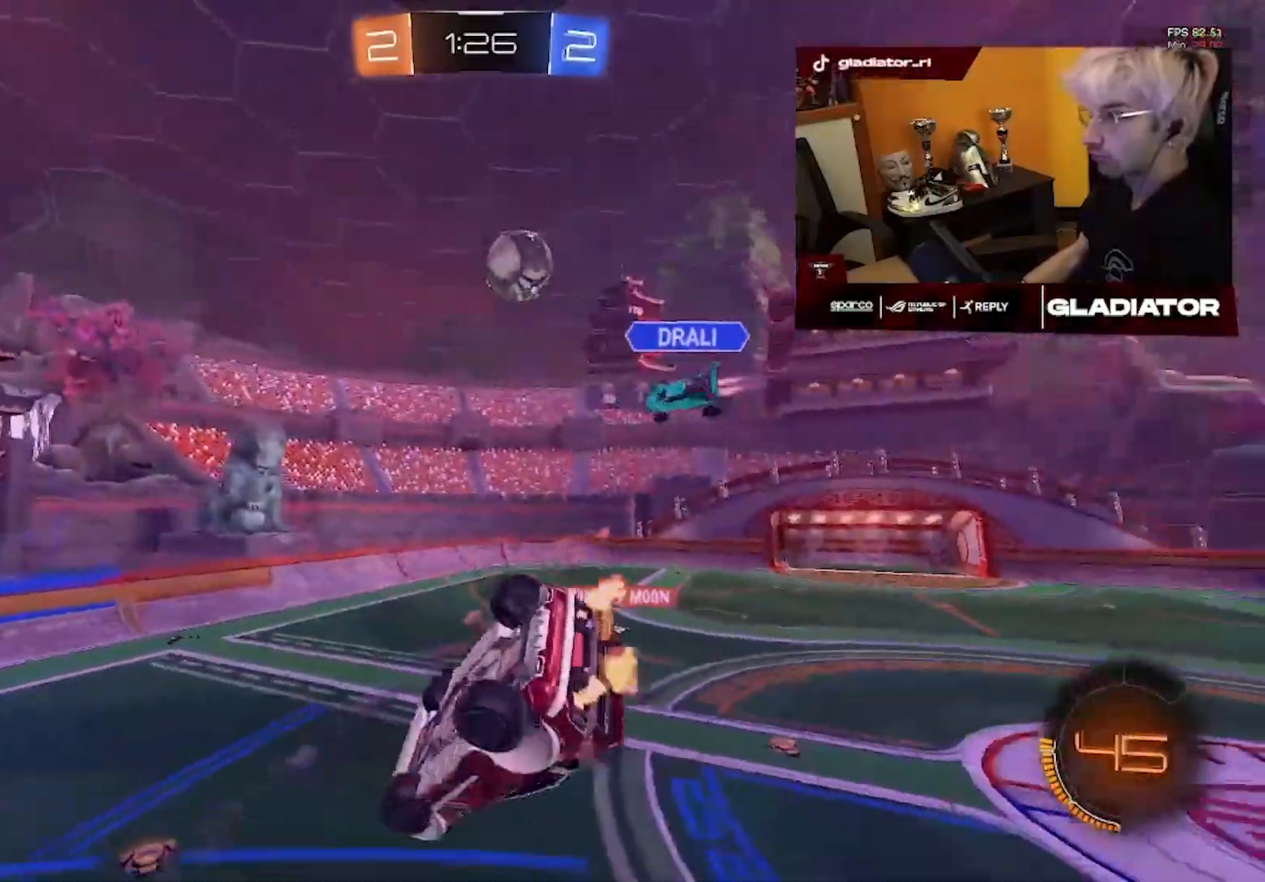
{"buttons": ["L1", "R2"], "left_stick": "down-left", "right_stick": "center", "events": [[67, "L1", "down"], [117, "R1", "down"], [383, "L1", "up"], [417, "left_stick", "center"], [450, "R1", "up"], [467, "left_stick", "down-left"], [500, "L1", "down"]]}
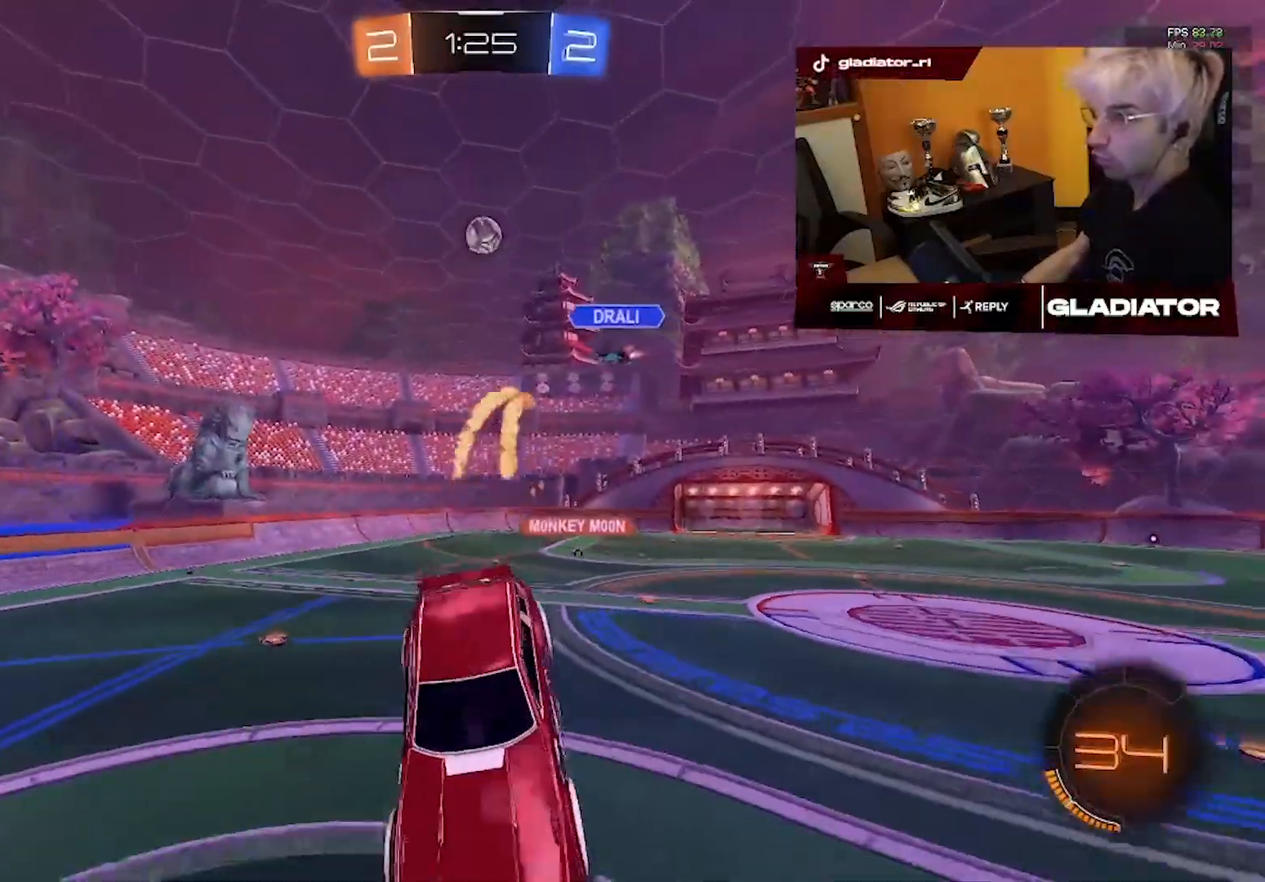
{"buttons": ["R2"], "left_stick": "up-left", "right_stick": "center", "events": [[117, "L1", "up"], [117, "left_stick", "left"], [467, "left_stick", "up-left"]]}
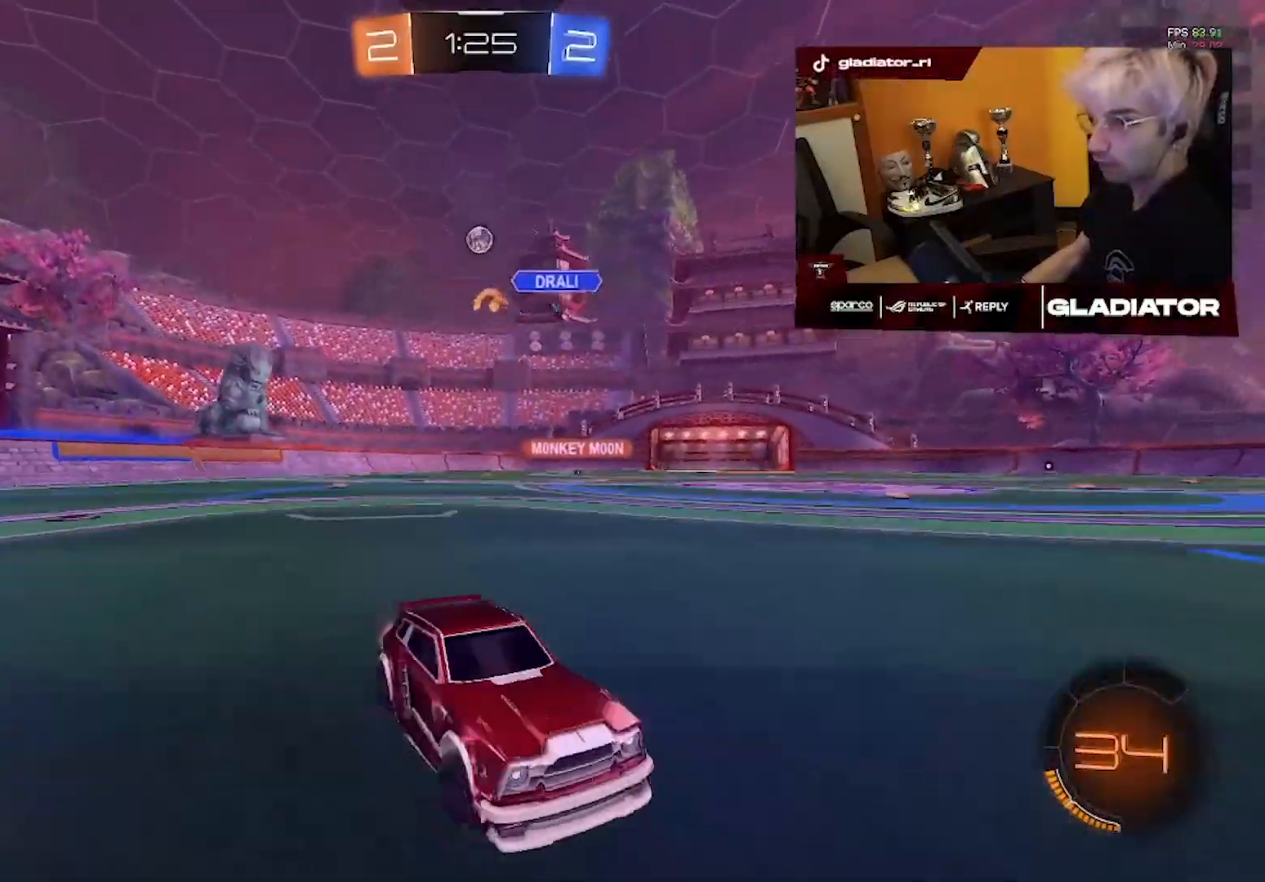
{"buttons": ["R1", "R2"], "left_stick": "up-left", "right_stick": "center", "events": [[317, "R1", "down"]]}
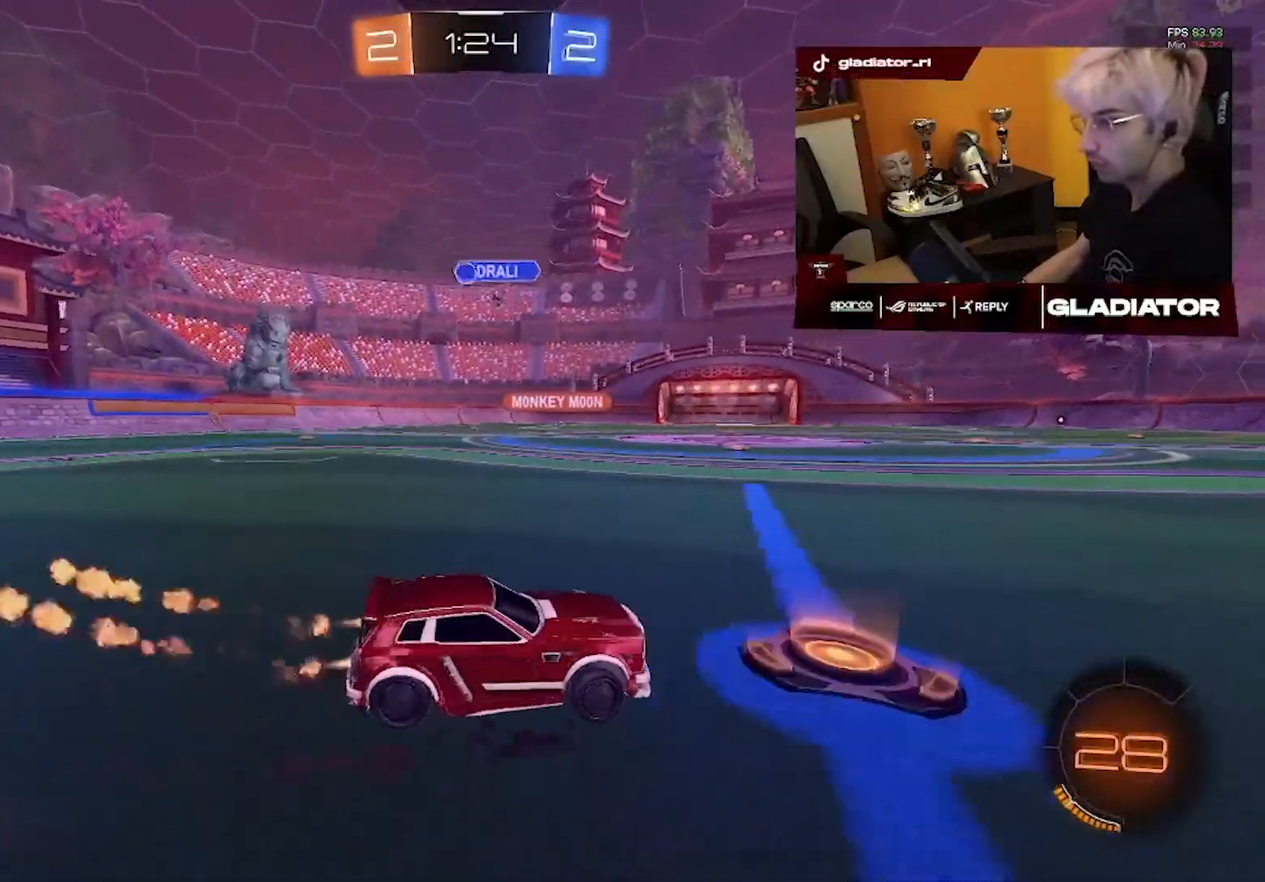
{"buttons": ["R1", "R2"], "left_stick": "down", "right_stick": "center", "events": [[183, "L1", "down"], [200, "left_stick", "up-right"], [333, "L1", "up"], [333, "left_stick", "down-right"], [400, "left_stick", "down"]]}
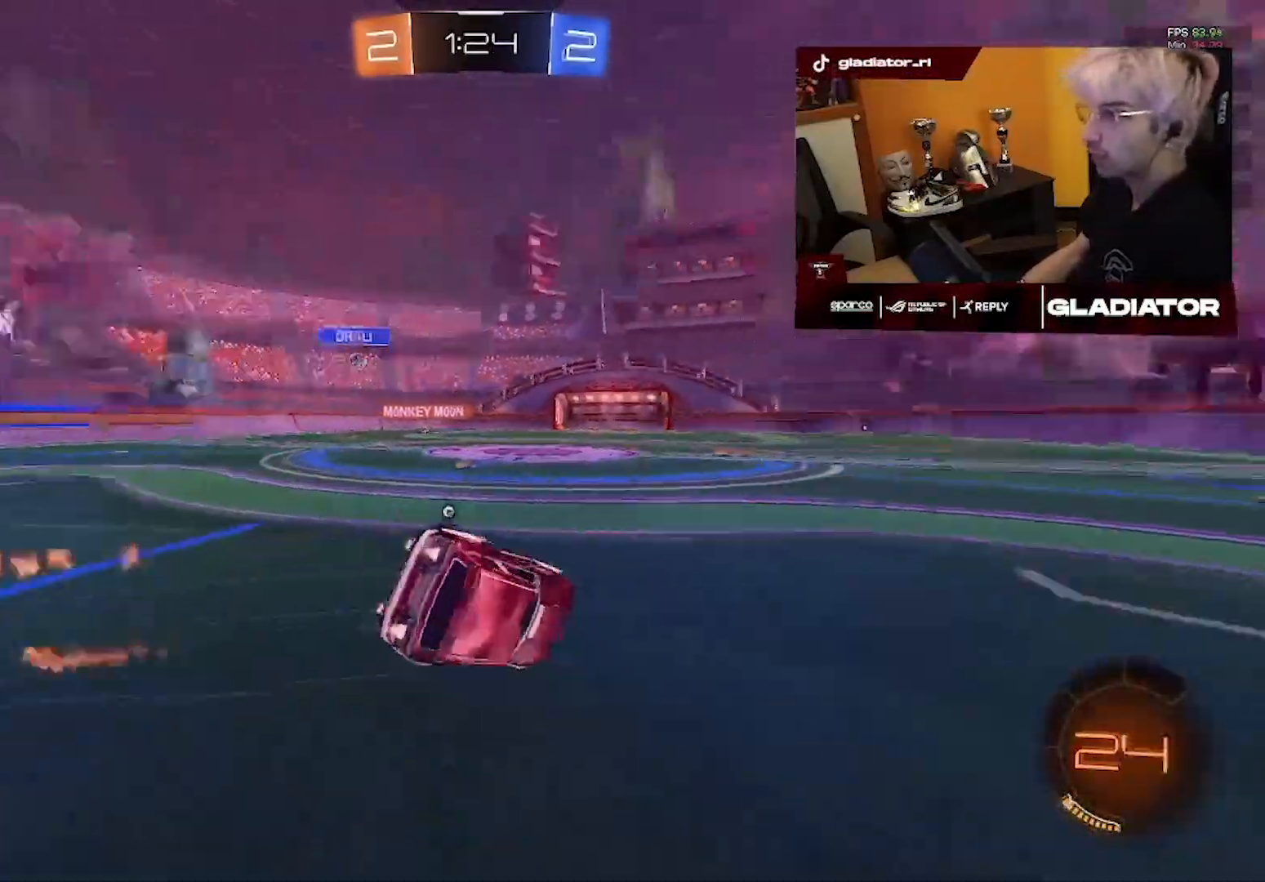
{"buttons": ["R2"], "left_stick": "down-right", "right_stick": "center", "events": [[17, "left_stick", "down-right"], [150, "L1", "down"], [200, "R1", "up"], [483, "L1", "up"]]}
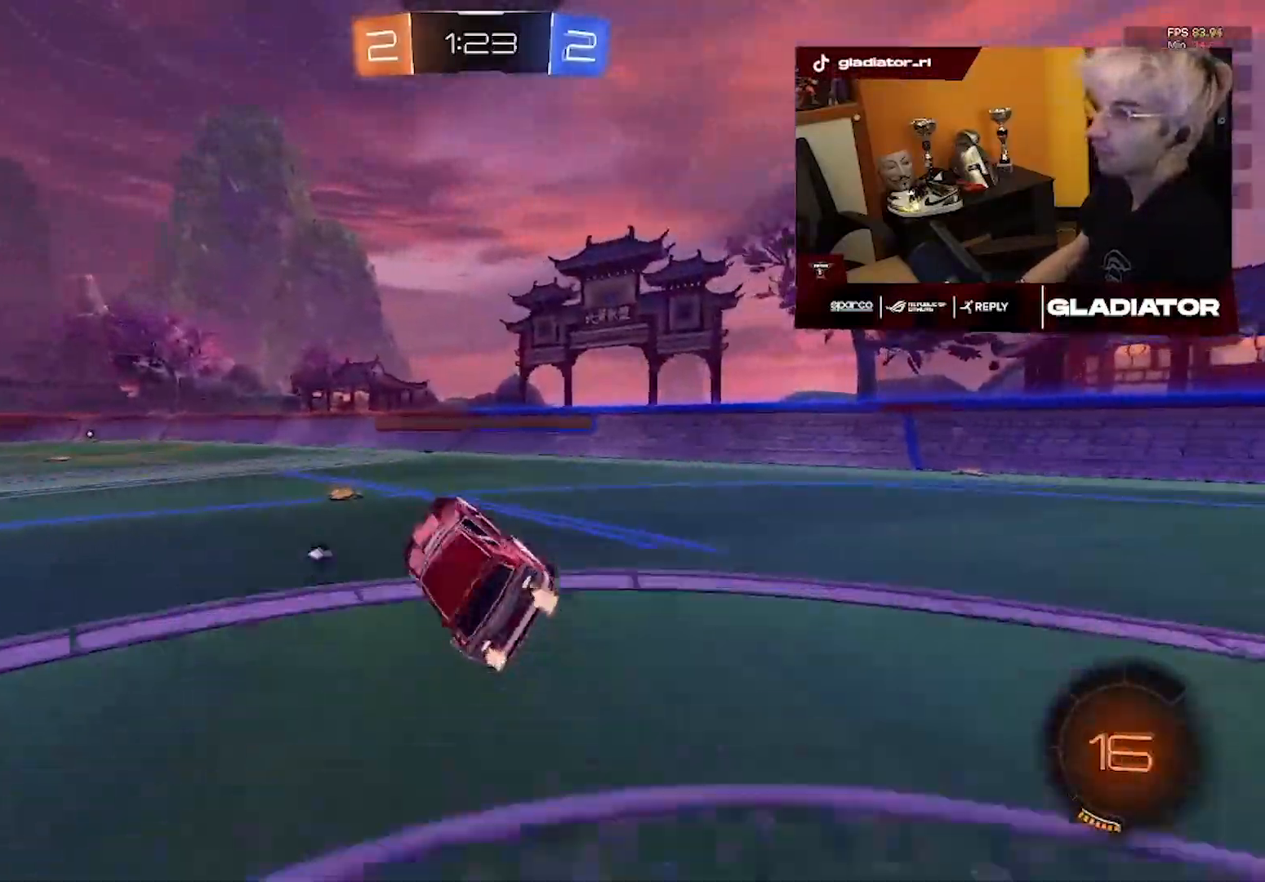
{"buttons": ["R2"], "left_stick": "center", "right_stick": "center", "events": [[67, "left_stick", "center"], [250, "left_stick", "down-right"], [417, "left_stick", "center"]]}
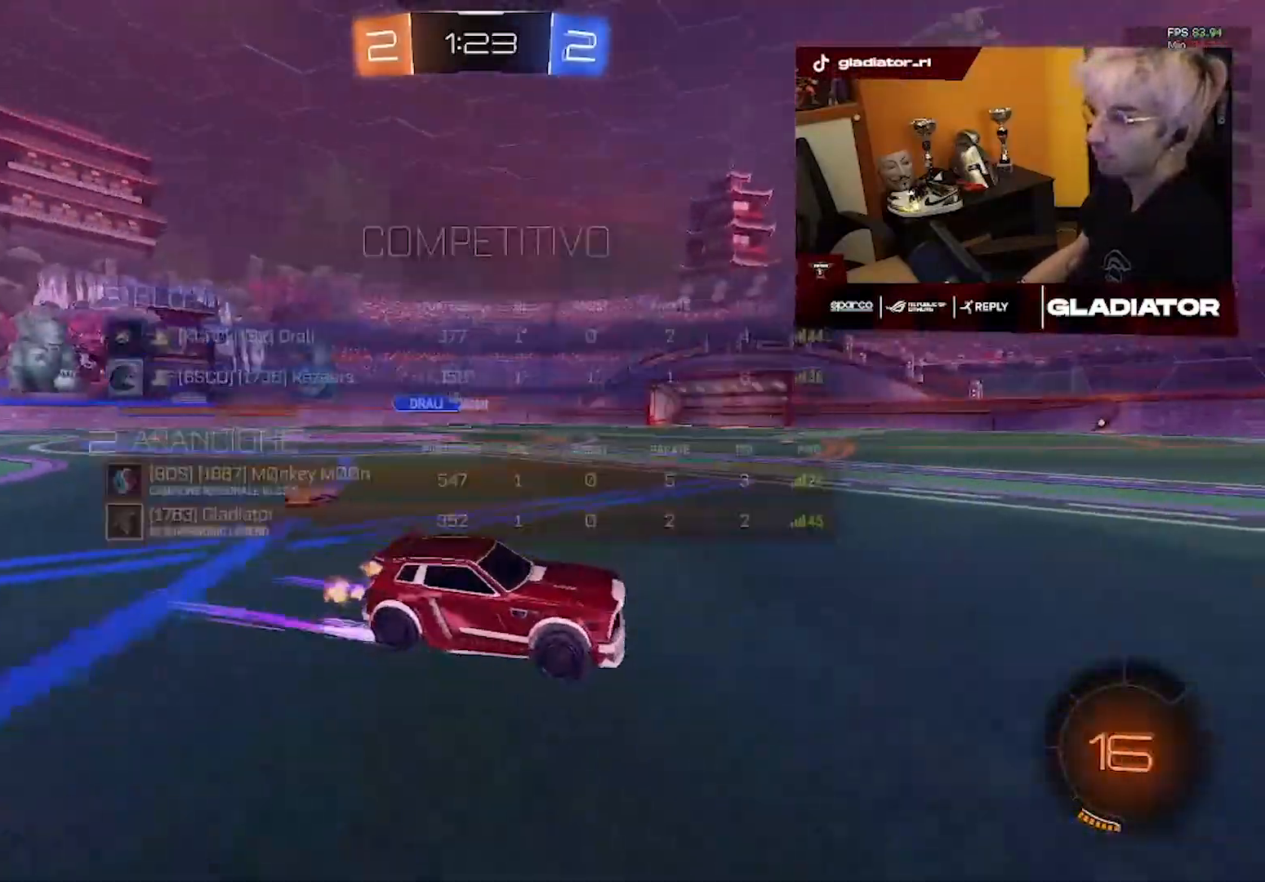
{"buttons": ["R2"], "left_stick": "center", "right_stick": "center", "events": [[133, "left_stick", "left"], [300, "left_stick", "center"]]}
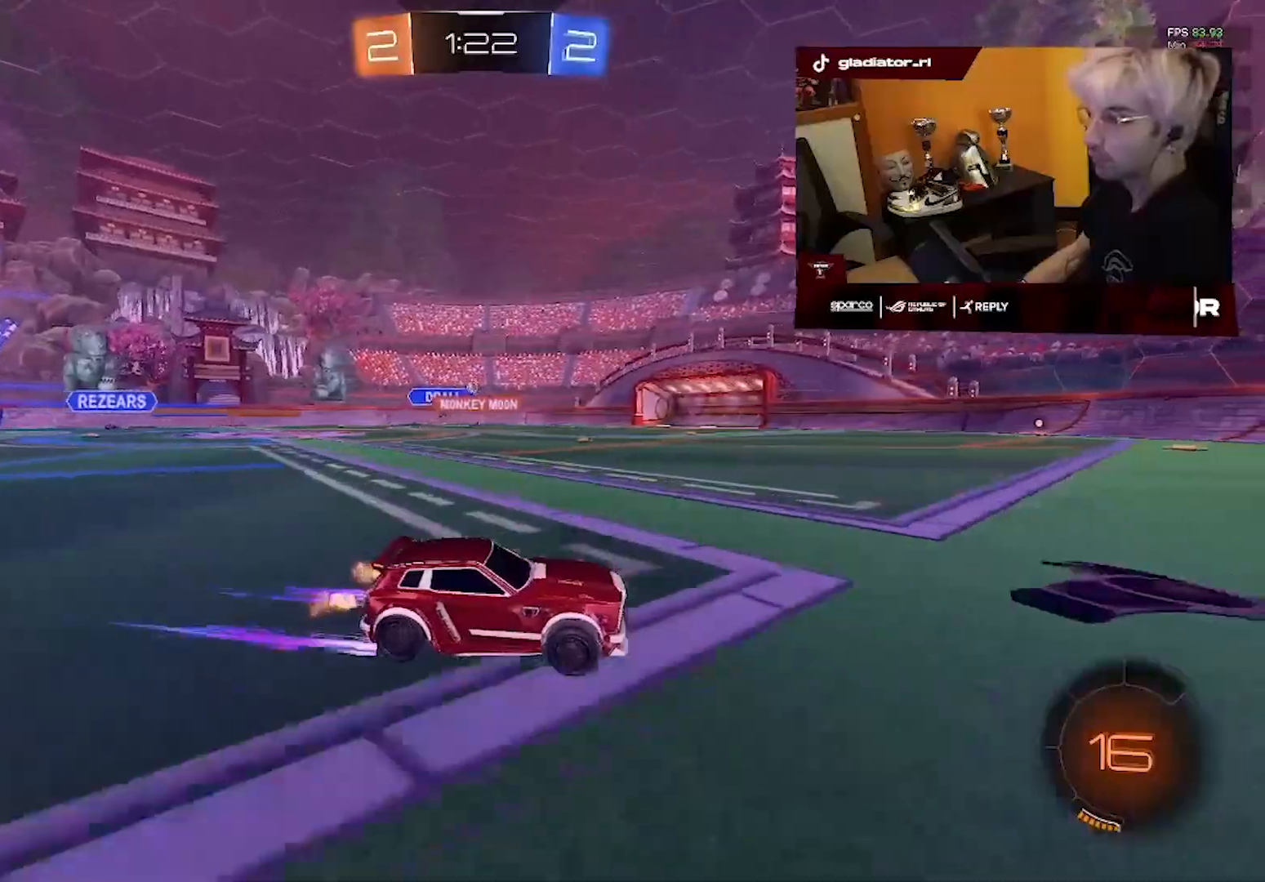
{"buttons": ["R2"], "left_stick": "center", "right_stick": "center", "events": [[67, "left_stick", "left"], [133, "R1", "down"], [300, "left_stick", "up-left"], [433, "R1", "up"], [500, "left_stick", "center"]]}
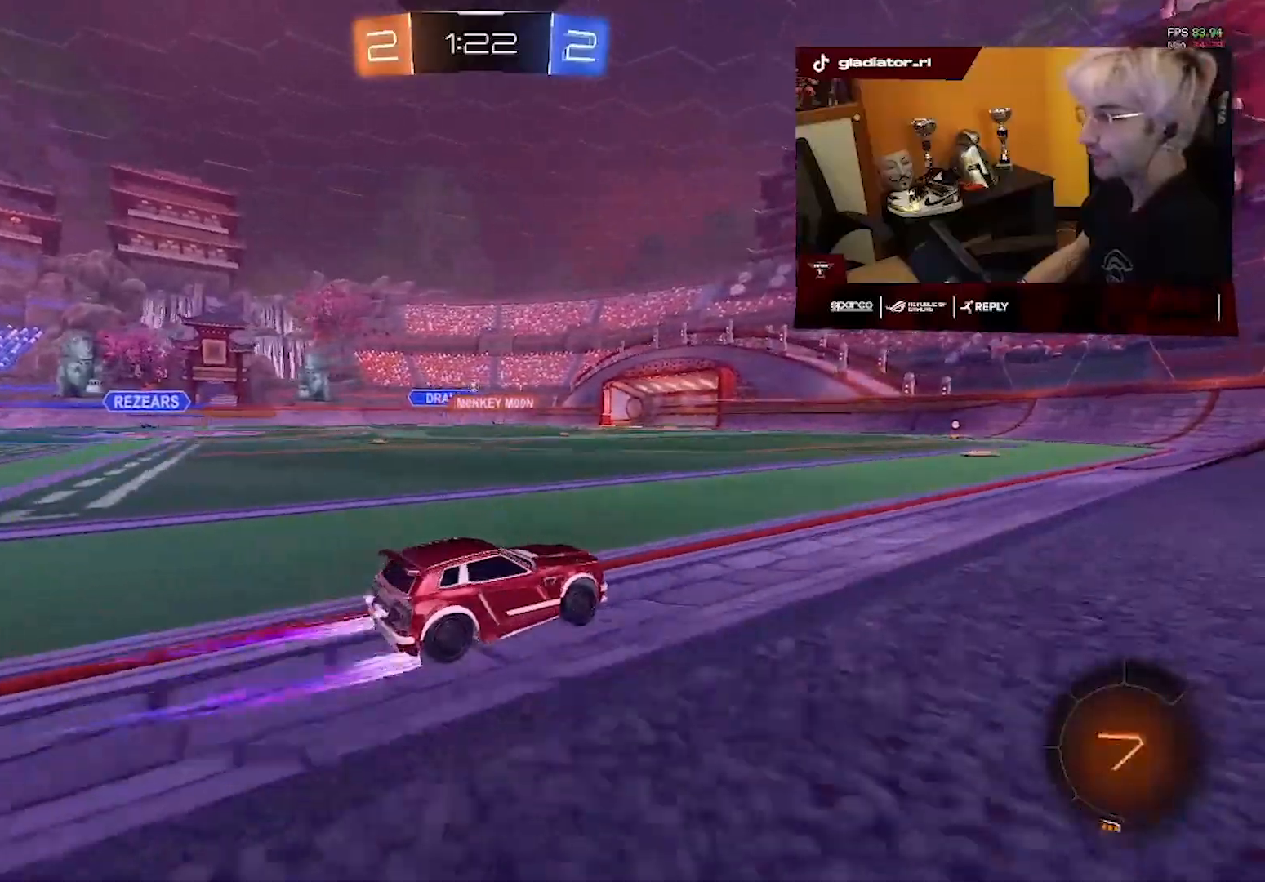
{"buttons": ["R2"], "left_stick": "center", "right_stick": "center", "events": [[200, "left_stick", "left"], [317, "left_stick", "center"], [350, "R1", "down"], [450, "R1", "up"]]}
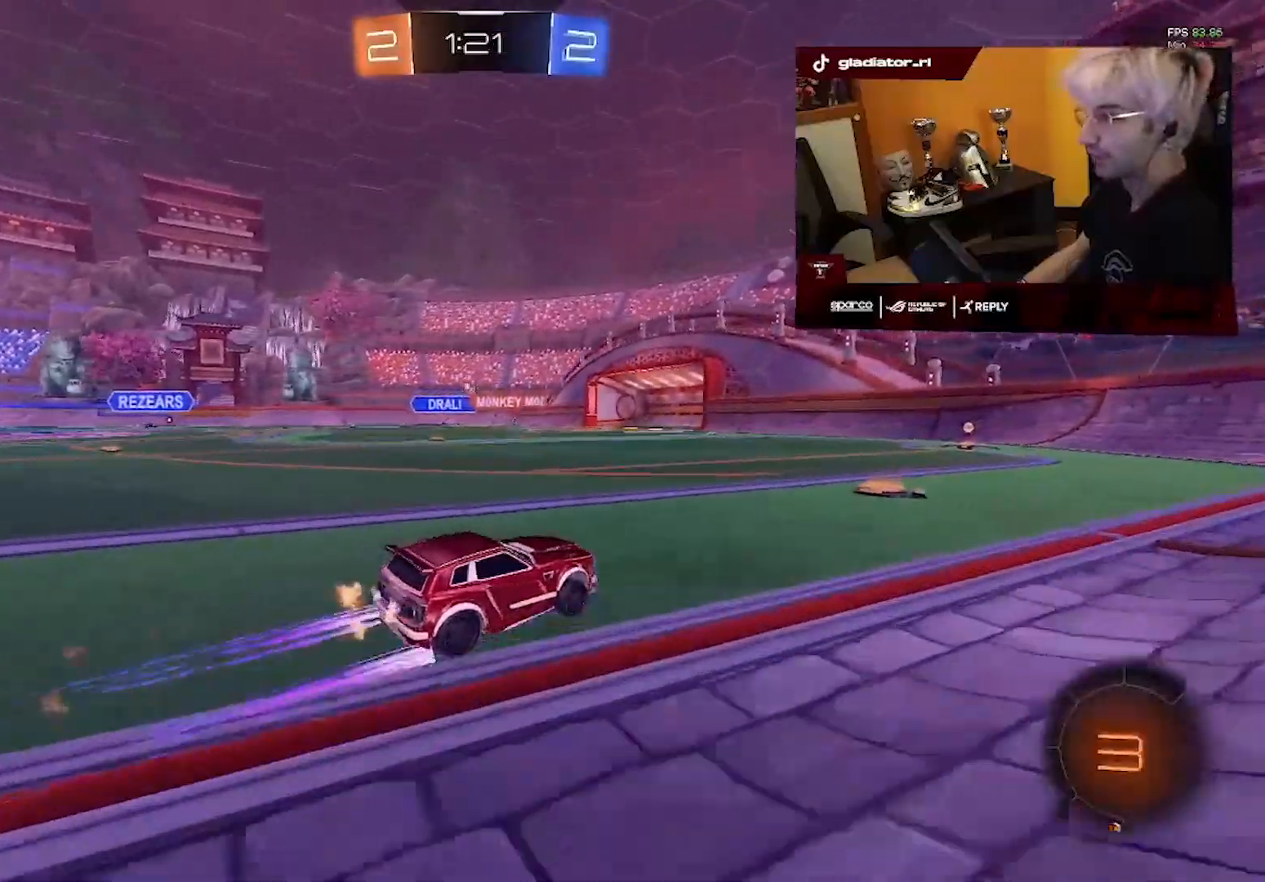
{"buttons": ["R2"], "left_stick": "center", "right_stick": "center", "events": [[217, "R1", "down"], [283, "left_stick", "left"], [333, "left_stick", "center"], [350, "R1", "up"]]}